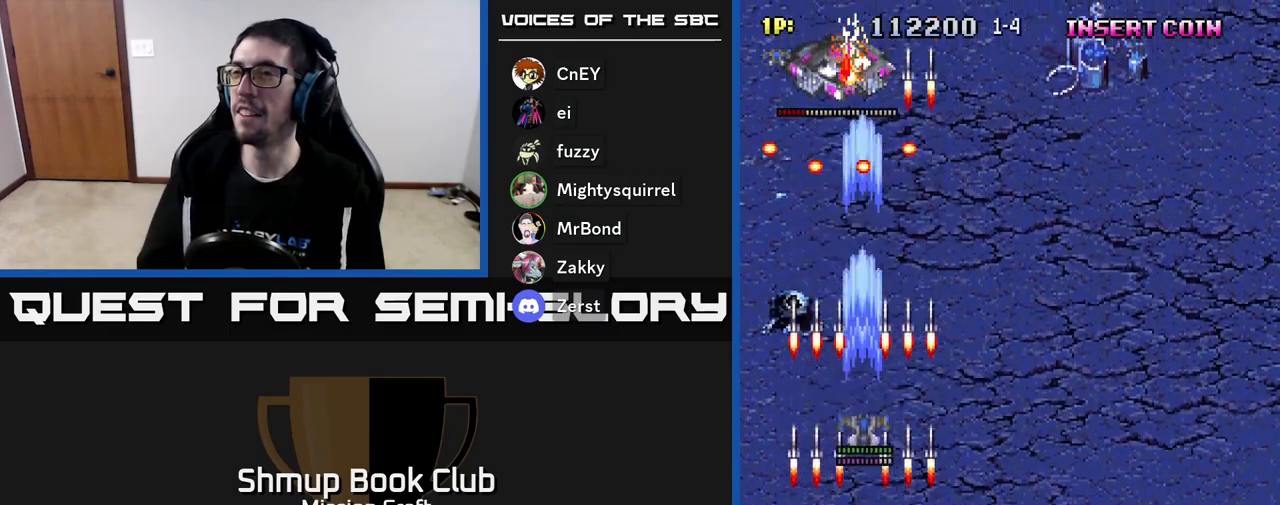
Gameplay with a controller (Xbox layout); each line is a JSON object with the inputs held at the frame after it. "events" lists button and stick changes between this image and that frame as [ms after this image, input, new state], when the widget could be followed in between. Not read: right_stick.
{"buttons": ["R2", "DPAD_DOWN"], "left_stick": "center", "events": [[83, "DPAD_UP", "up"], [133, "DPAD_DOWN", "down"]]}
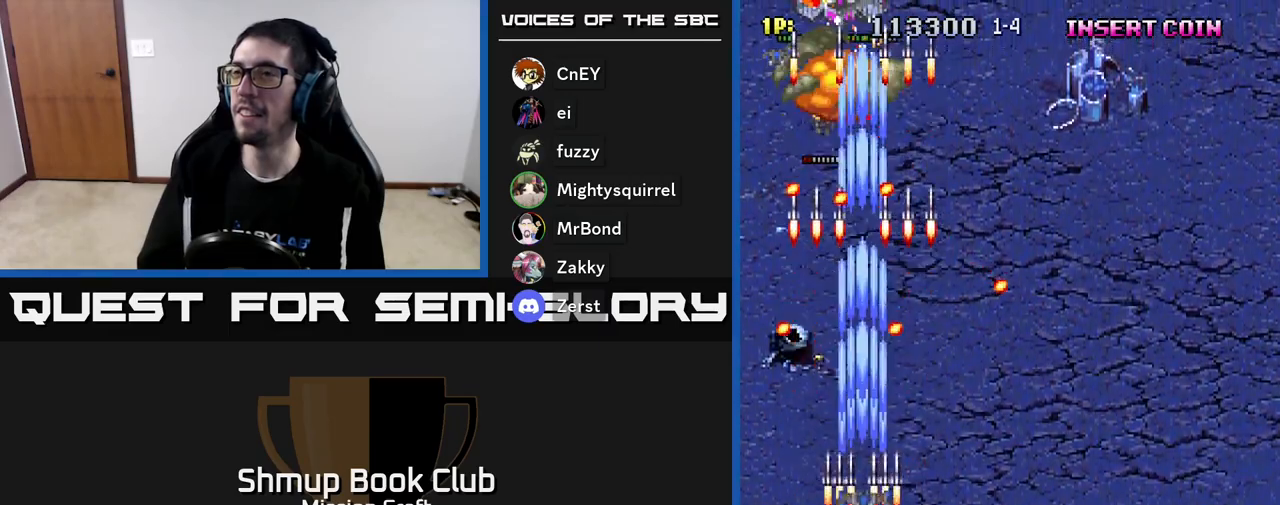
{"buttons": ["R2", "DPAD_UP"], "left_stick": "center", "events": [[317, "DPAD_DOWN", "up"], [350, "DPAD_LEFT", "down"], [367, "DPAD_UP", "down"], [433, "DPAD_LEFT", "up"]]}
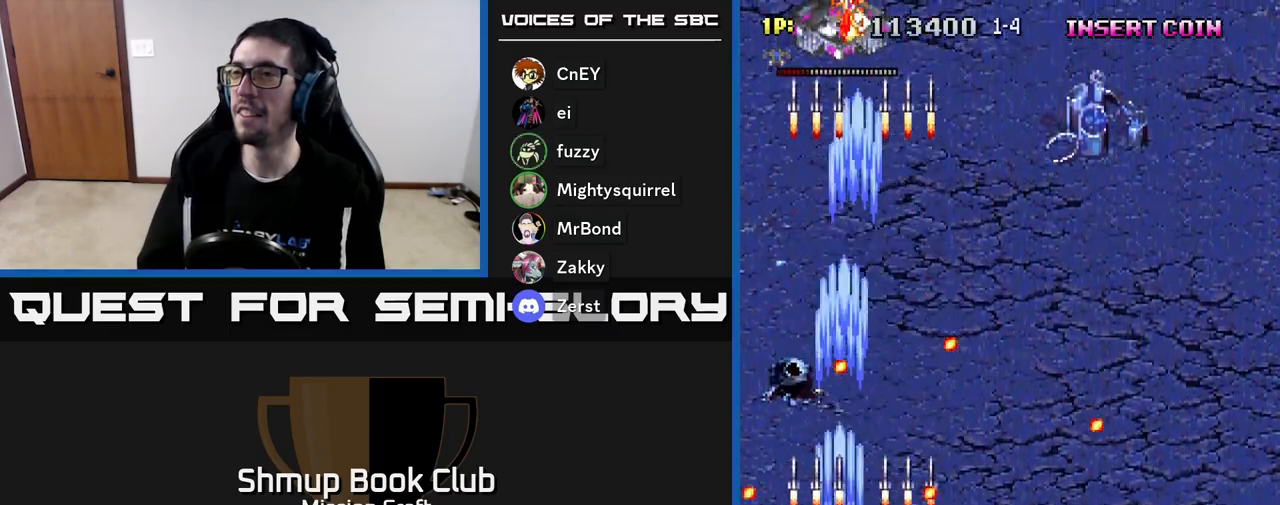
{"buttons": ["R2", "DPAD_UP", "DPAD_LEFT"], "left_stick": "center", "events": [[50, "DPAD_RIGHT", "down"], [400, "DPAD_RIGHT", "up"], [483, "DPAD_LEFT", "down"]]}
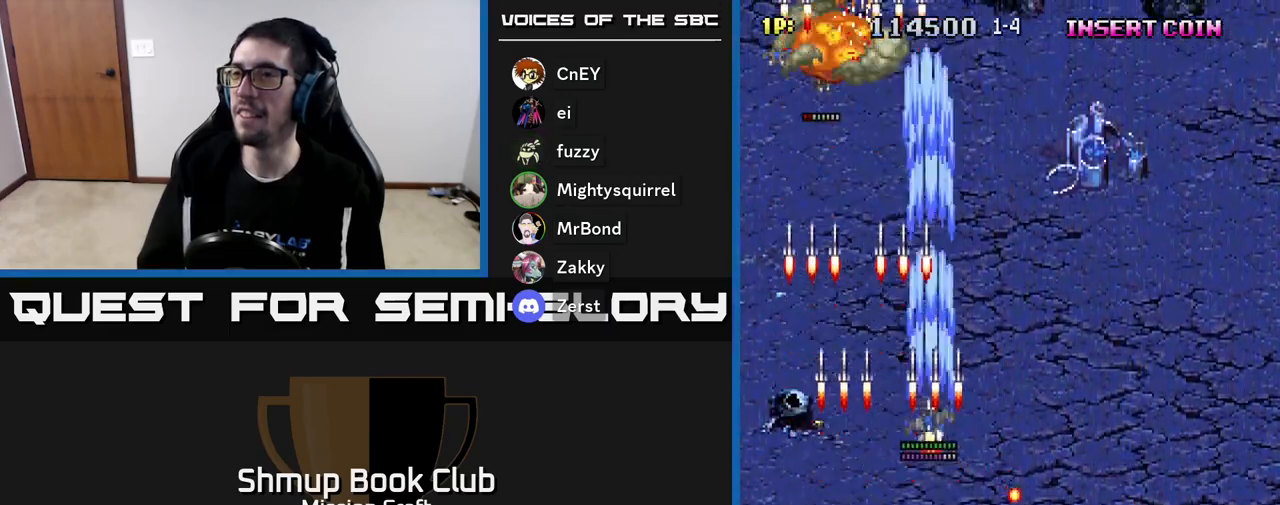
{"buttons": ["R2"], "left_stick": "center", "events": [[417, "DPAD_LEFT", "up"], [500, "DPAD_UP", "up"]]}
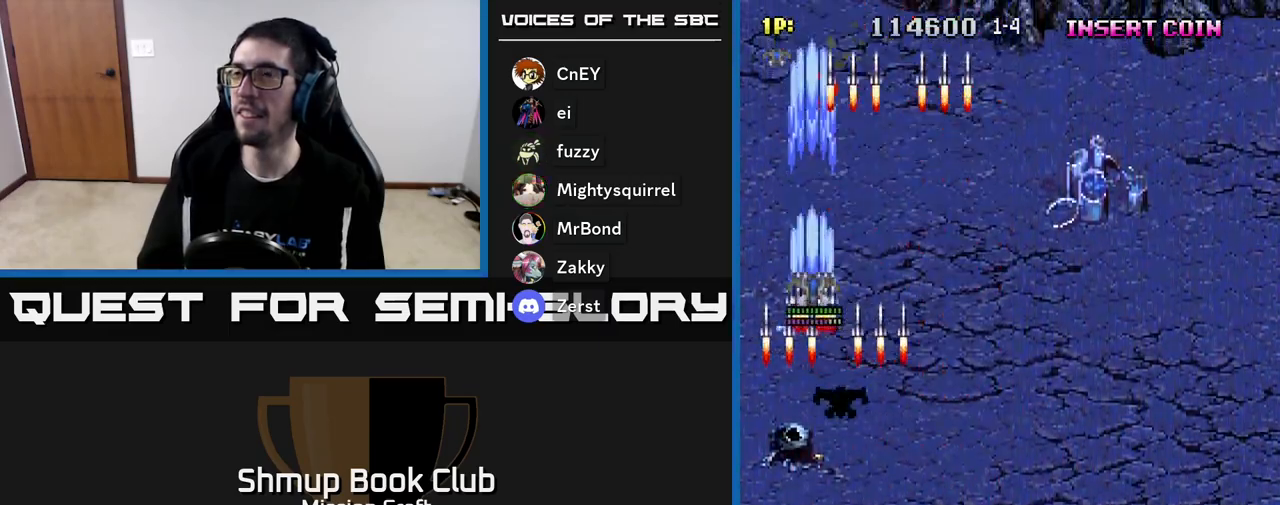
{"buttons": ["R2", "DPAD_DOWN", "DPAD_RIGHT"], "left_stick": "center", "events": [[33, "DPAD_RIGHT", "down"], [67, "DPAD_DOWN", "down"]]}
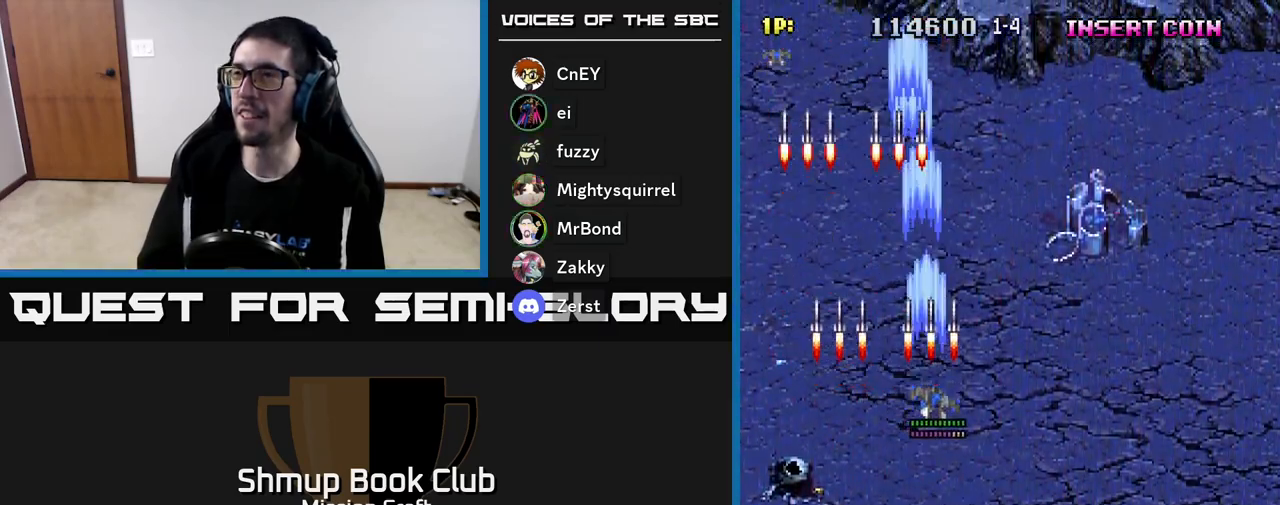
{"buttons": ["R2", "DPAD_DOWN", "DPAD_RIGHT"], "left_stick": "center", "events": [[33, "DPAD_DOWN", "up"], [267, "DPAD_DOWN", "down"], [367, "DPAD_RIGHT", "up"], [433, "DPAD_RIGHT", "down"]]}
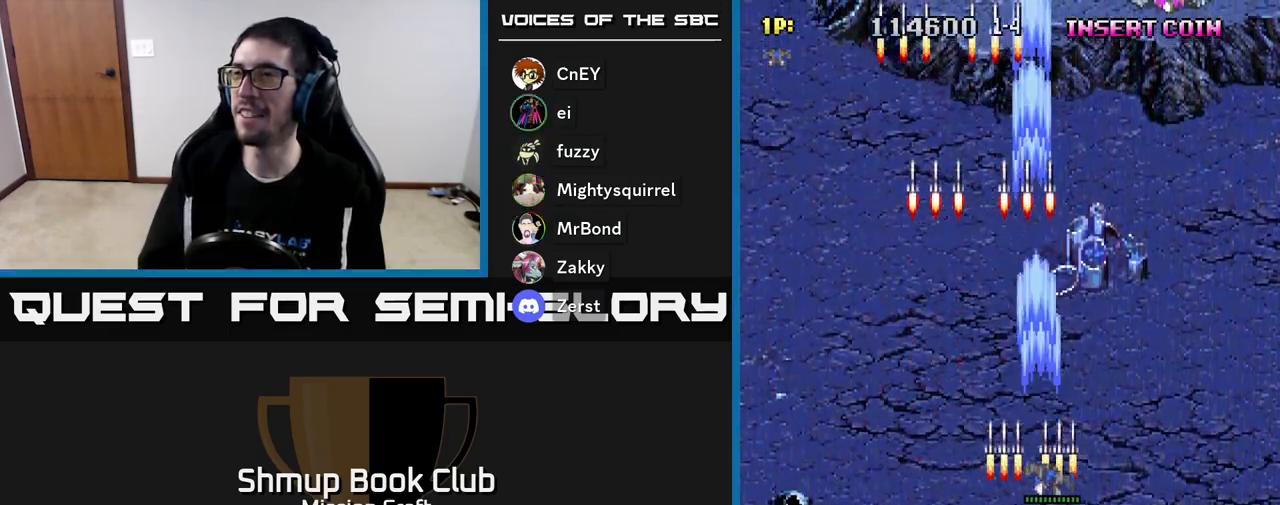
{"buttons": ["R2", "DPAD_DOWN", "DPAD_RIGHT"], "left_stick": "center", "events": []}
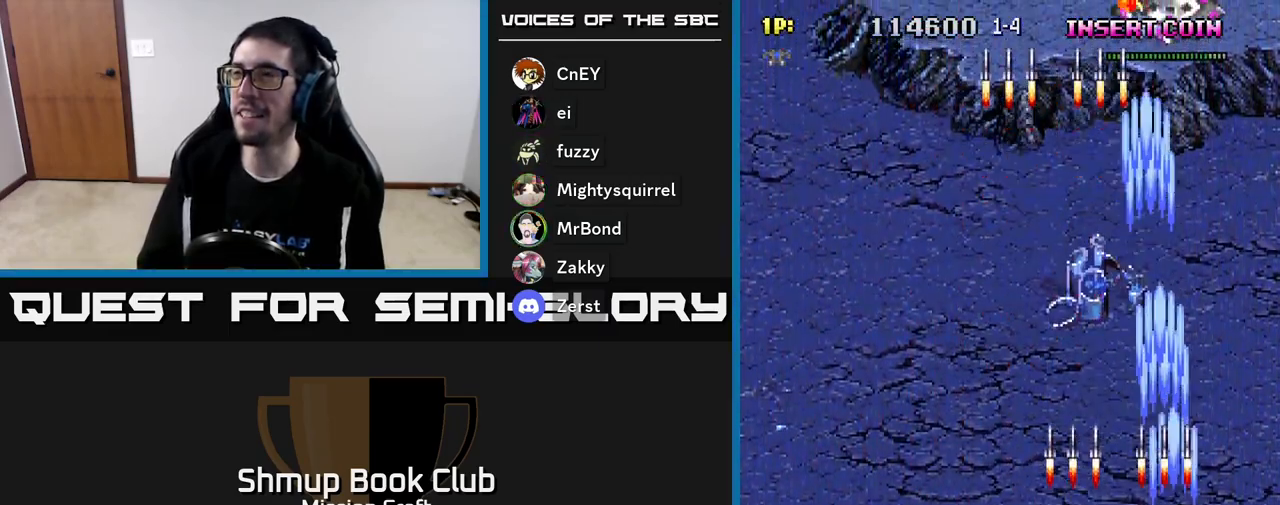
{"buttons": ["R2", "DPAD_LEFT"], "left_stick": "center", "events": [[83, "DPAD_DOWN", "up"], [83, "DPAD_RIGHT", "up"], [150, "DPAD_LEFT", "down"], [167, "DPAD_UP", "down"], [300, "DPAD_LEFT", "up"], [450, "DPAD_LEFT", "down"], [500, "DPAD_UP", "up"]]}
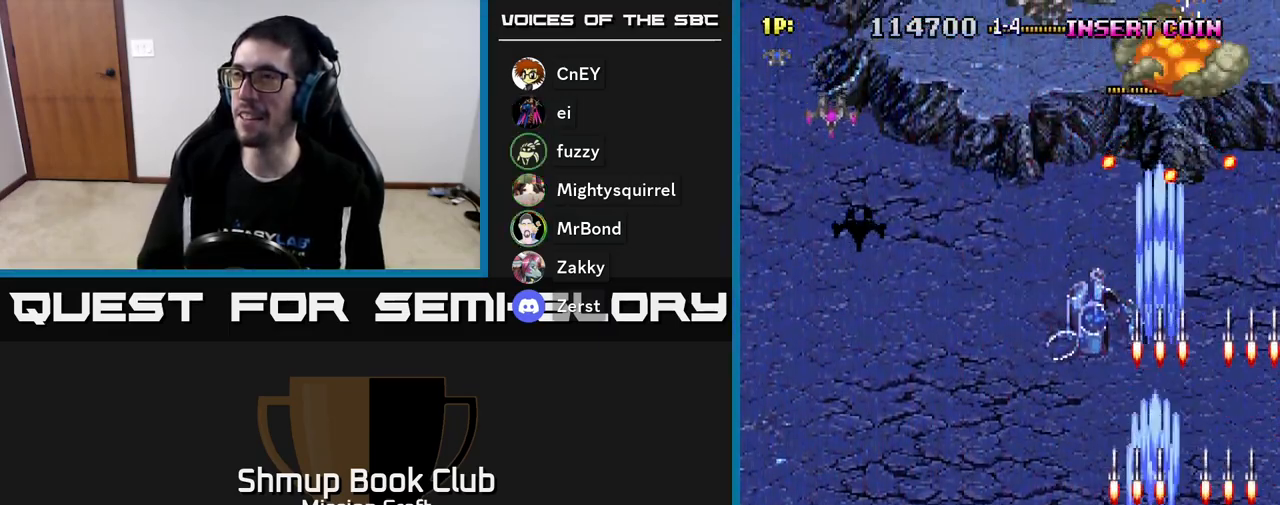
{"buttons": ["R2", "DPAD_LEFT"], "left_stick": "center", "events": [[83, "DPAD_DOWN", "down"], [267, "DPAD_DOWN", "up"]]}
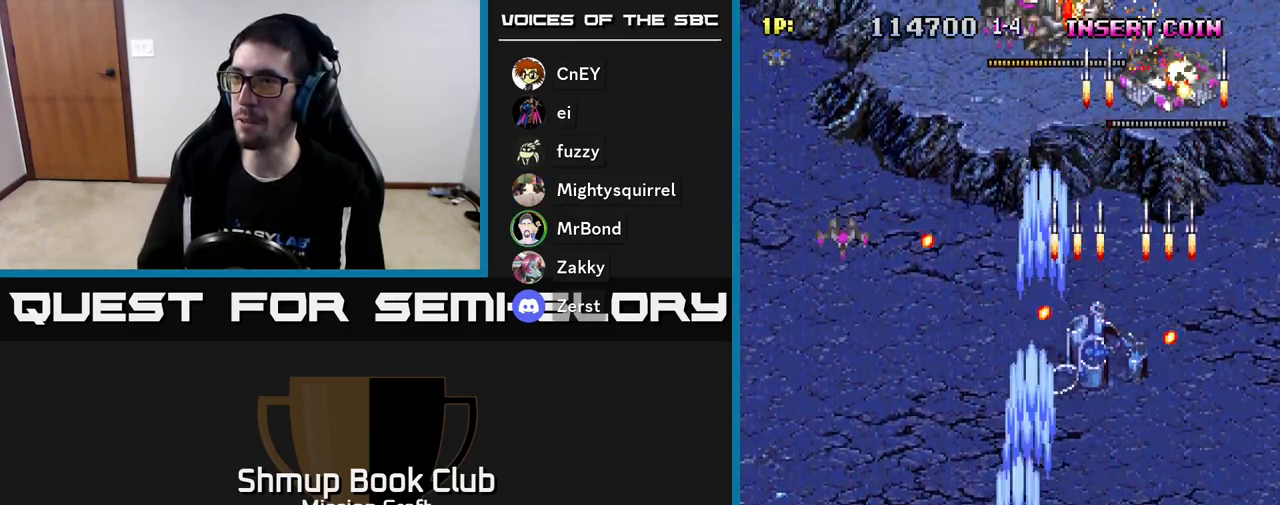
{"buttons": ["R2", "DPAD_DOWN", "DPAD_RIGHT"], "left_stick": "center", "events": [[383, "DPAD_DOWN", "down"], [417, "DPAD_LEFT", "up"], [500, "DPAD_RIGHT", "down"]]}
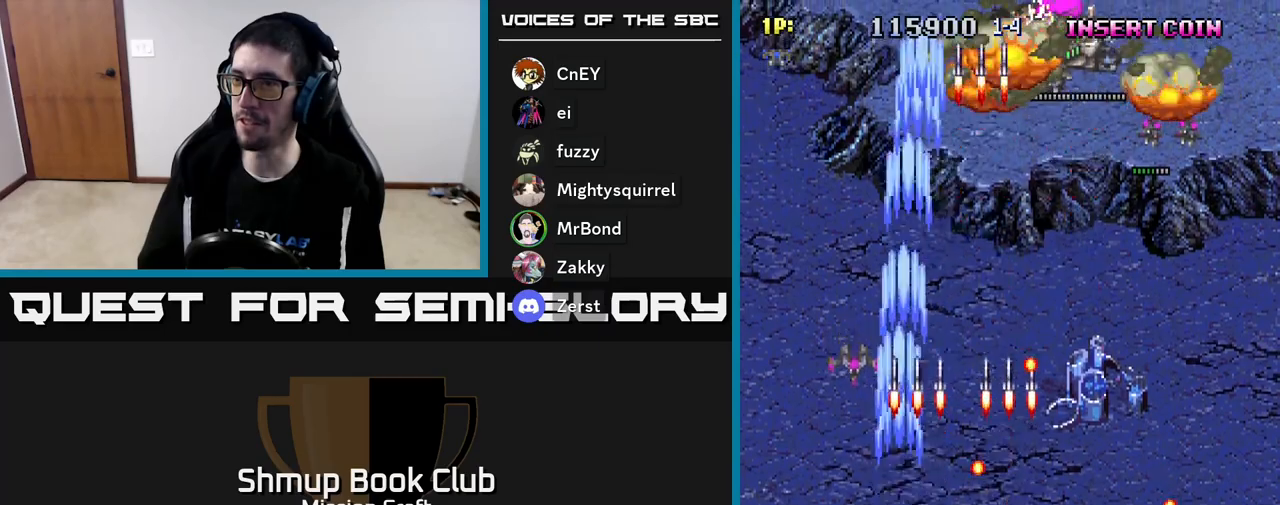
{"buttons": ["R2", "DPAD_UP"], "left_stick": "center", "events": [[150, "DPAD_DOWN", "up"], [400, "DPAD_UP", "down"], [417, "DPAD_RIGHT", "up"]]}
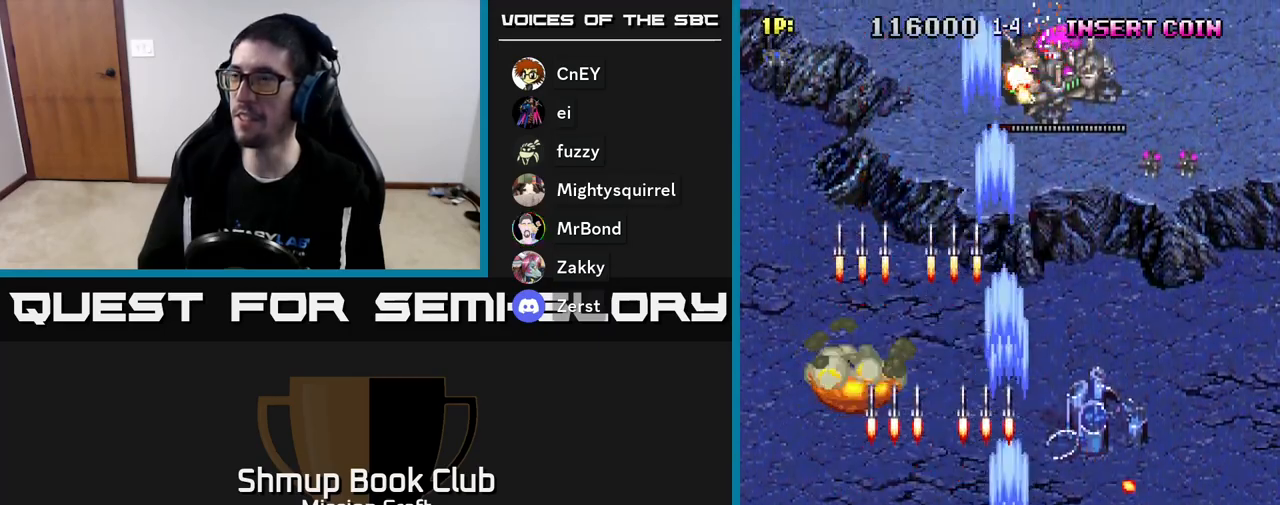
{"buttons": ["R2", "DPAD_UP", "DPAD_RIGHT"], "left_stick": "center", "events": [[217, "DPAD_RIGHT", "down"]]}
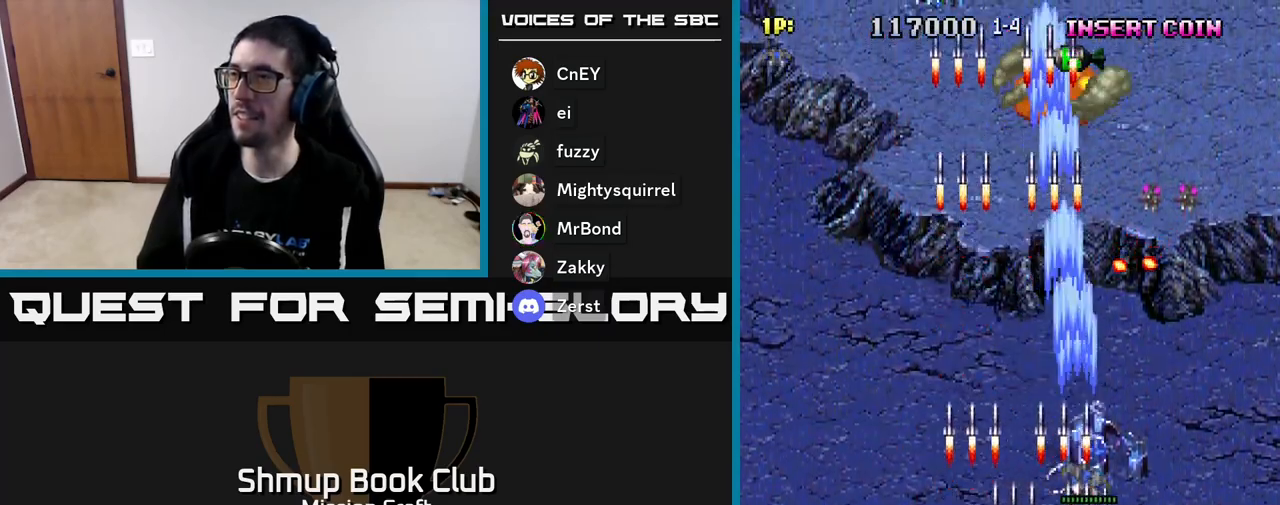
{"buttons": ["R2", "DPAD_UP"], "left_stick": "center", "events": [[83, "DPAD_UP", "up"], [150, "DPAD_DOWN", "down"], [317, "DPAD_DOWN", "up"], [383, "DPAD_UP", "down"], [417, "DPAD_RIGHT", "up"]]}
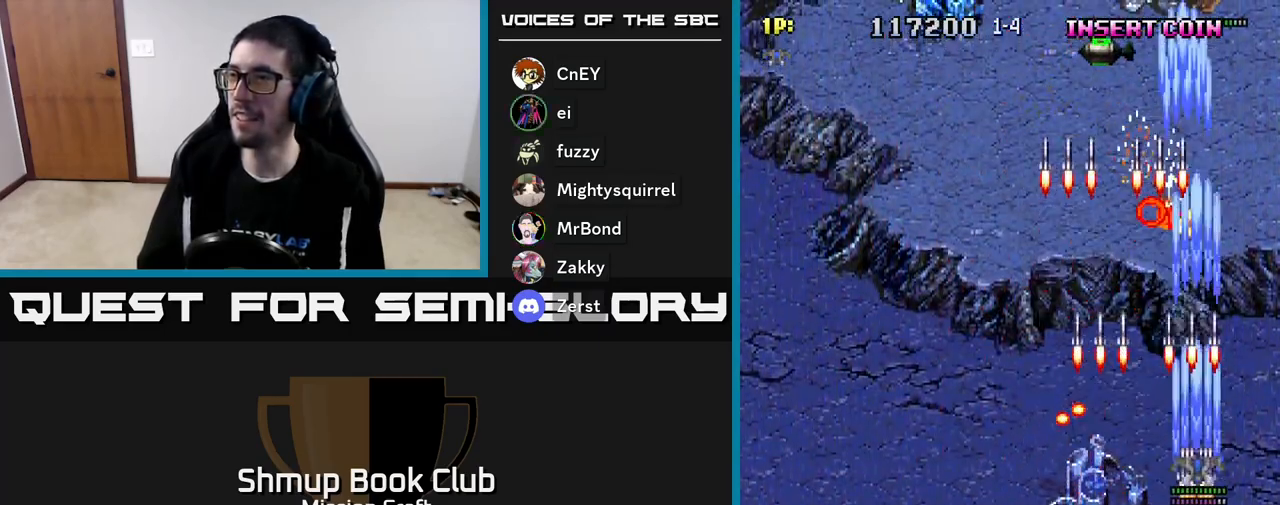
{"buttons": ["R2", "DPAD_LEFT"], "left_stick": "center", "events": [[33, "DPAD_LEFT", "down"], [150, "DPAD_UP", "up"]]}
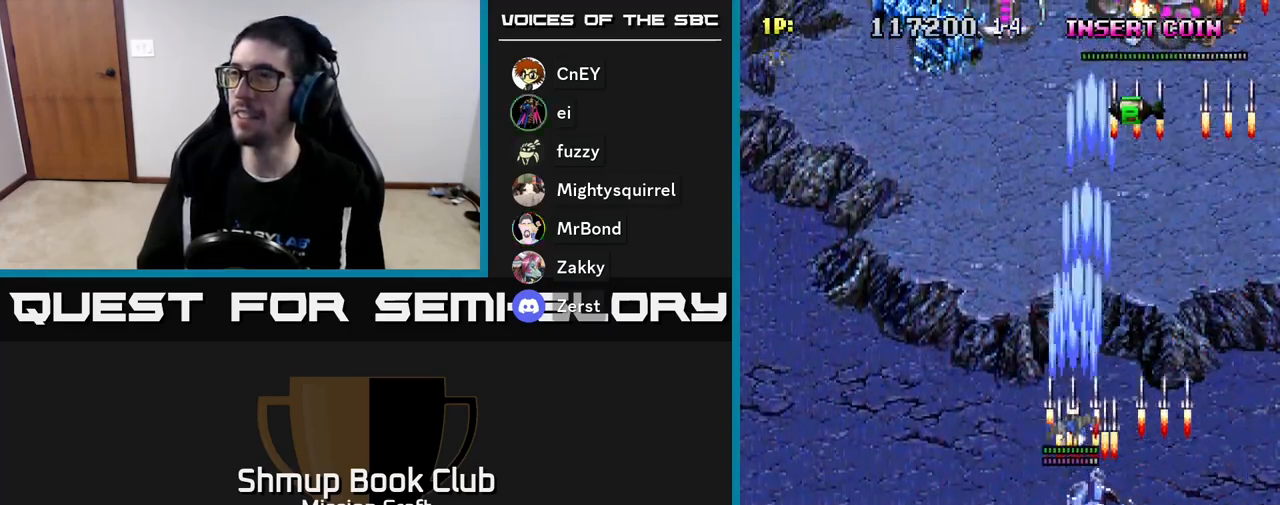
{"buttons": ["R2", "DPAD_LEFT"], "left_stick": "center", "events": [[67, "DPAD_LEFT", "up"], [83, "DPAD_RIGHT", "down"], [183, "DPAD_UP", "down"], [300, "DPAD_RIGHT", "up"], [367, "DPAD_LEFT", "down"], [450, "DPAD_UP", "up"]]}
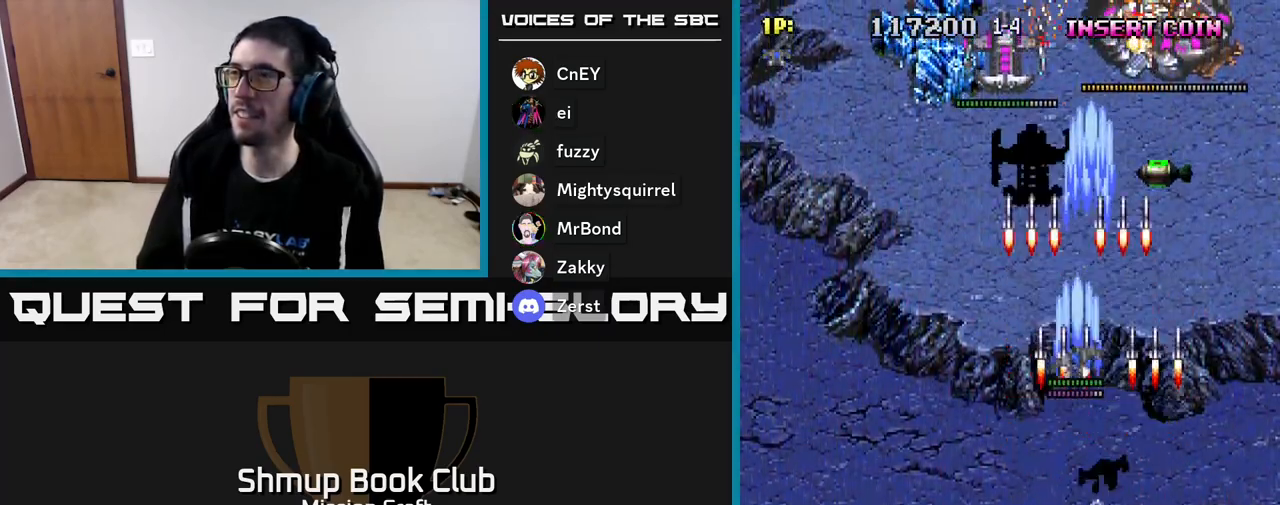
{"buttons": ["R2", "DPAD_RIGHT"], "left_stick": "center", "events": [[183, "DPAD_DOWN", "down"], [217, "DPAD_LEFT", "up"], [433, "DPAD_RIGHT", "down"], [500, "DPAD_DOWN", "up"]]}
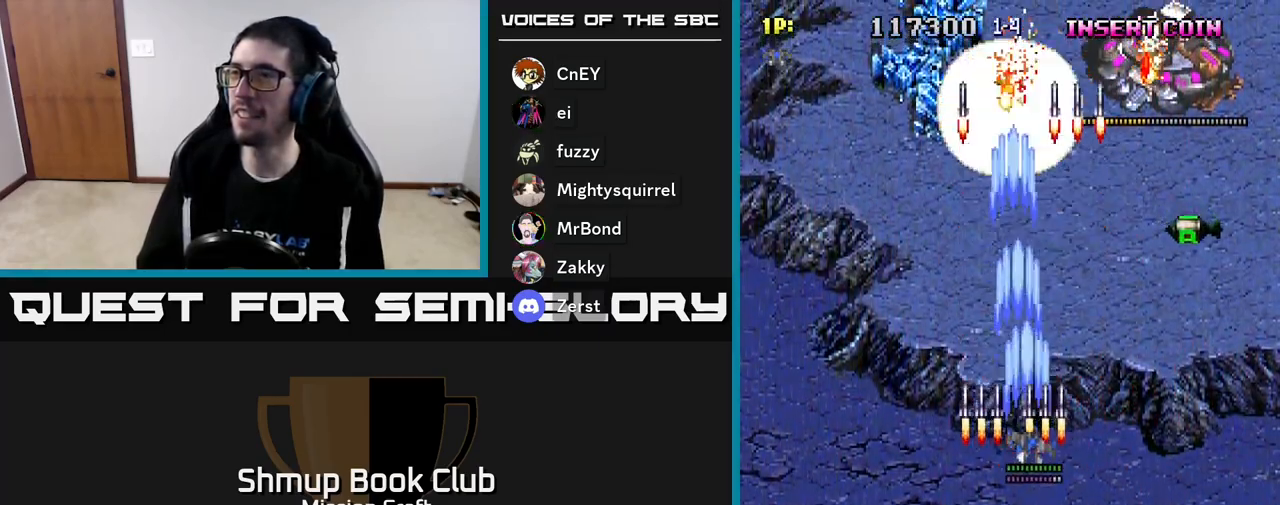
{"buttons": ["R2", "DPAD_UP", "DPAD_RIGHT"], "left_stick": "center", "events": [[100, "DPAD_UP", "down"]]}
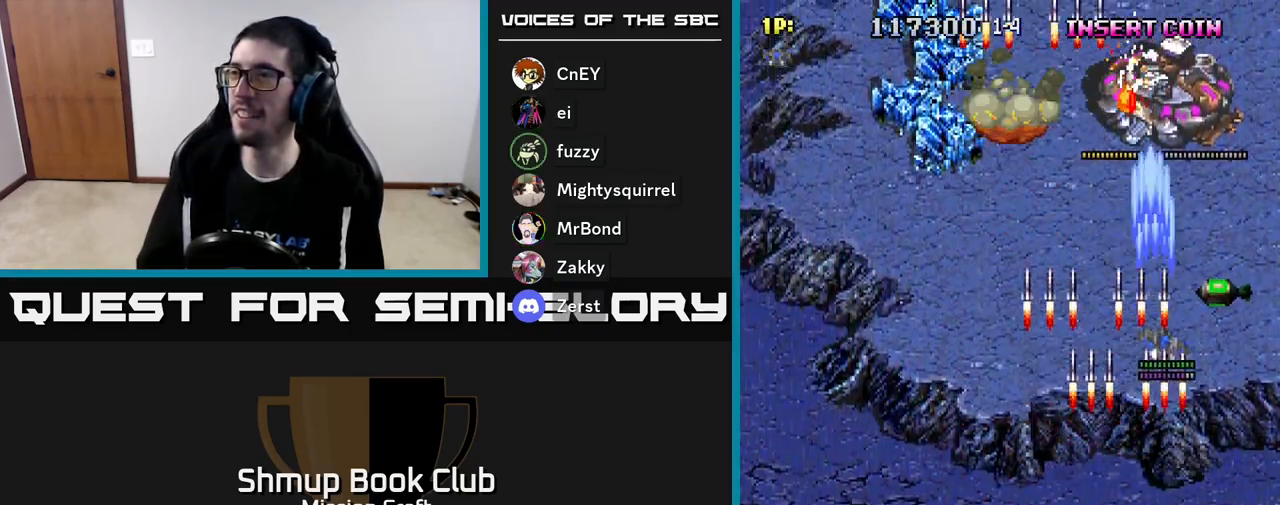
{"buttons": ["R2", "DPAD_DOWN", "DPAD_LEFT"], "left_stick": "center", "events": [[267, "DPAD_UP", "up"], [283, "DPAD_RIGHT", "up"], [317, "DPAD_DOWN", "down"], [367, "DPAD_LEFT", "down"]]}
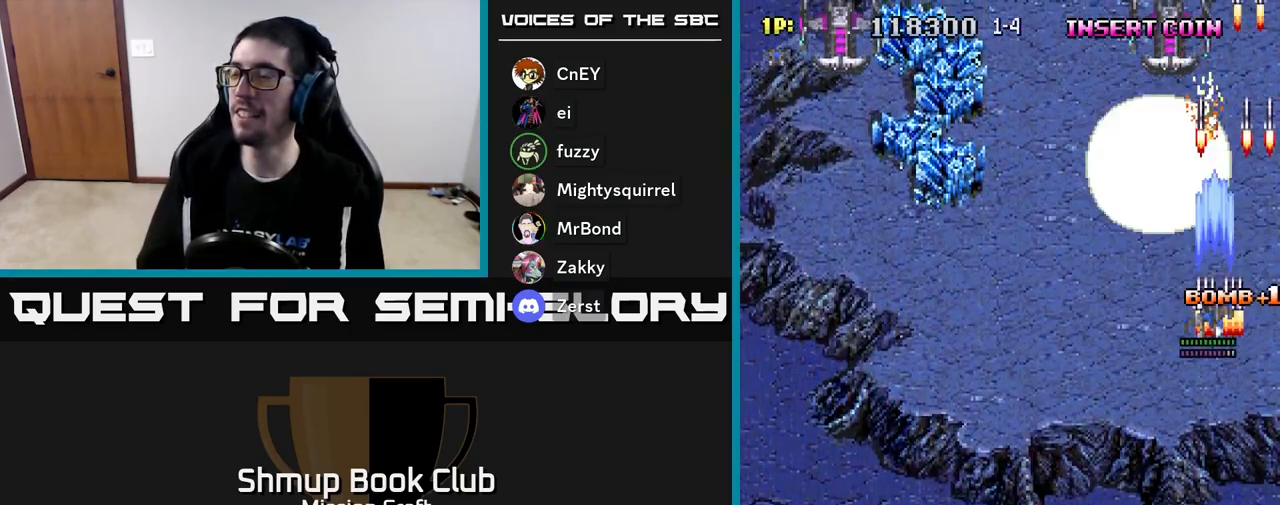
{"buttons": ["R2", "DPAD_DOWN"], "left_stick": "center", "events": [[133, "DPAD_LEFT", "up"]]}
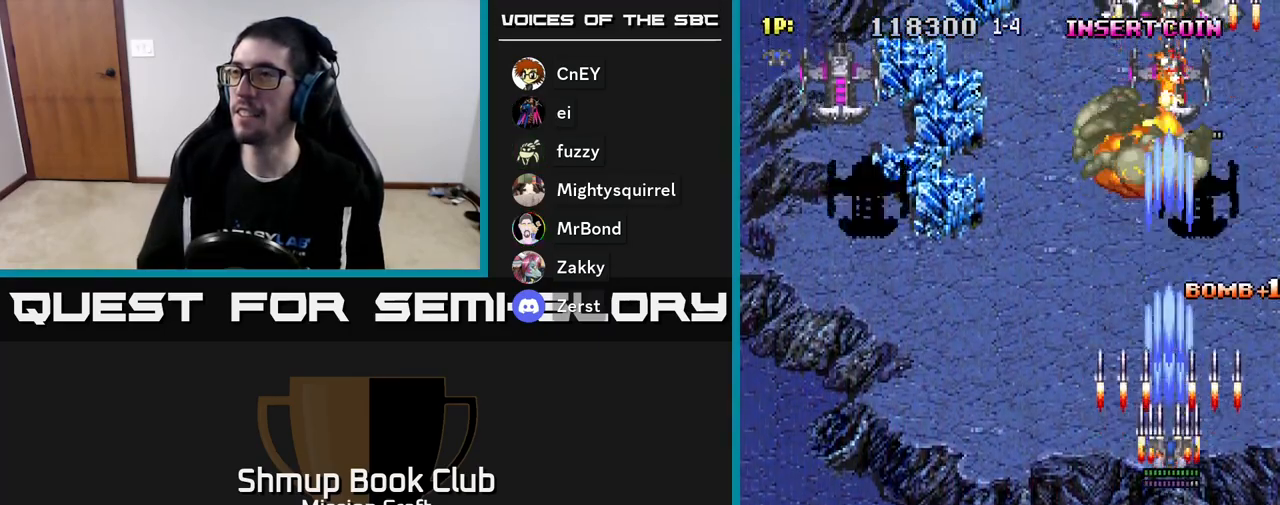
{"buttons": ["R2", "DPAD_LEFT"], "left_stick": "center", "events": [[33, "DPAD_LEFT", "down"], [167, "DPAD_DOWN", "up"]]}
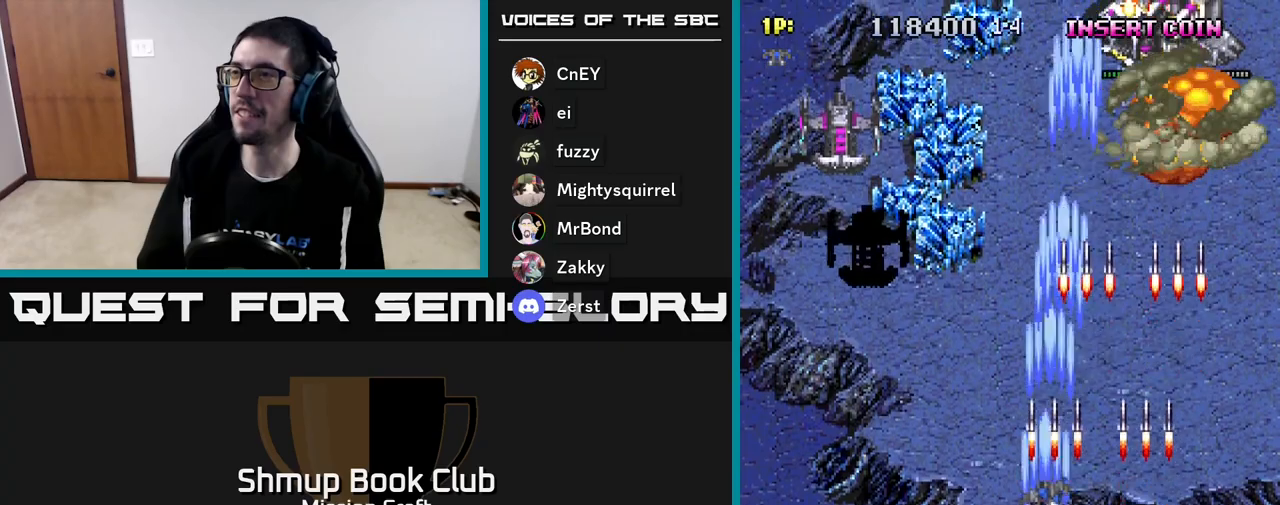
{"buttons": ["R2", "DPAD_LEFT"], "left_stick": "center", "events": []}
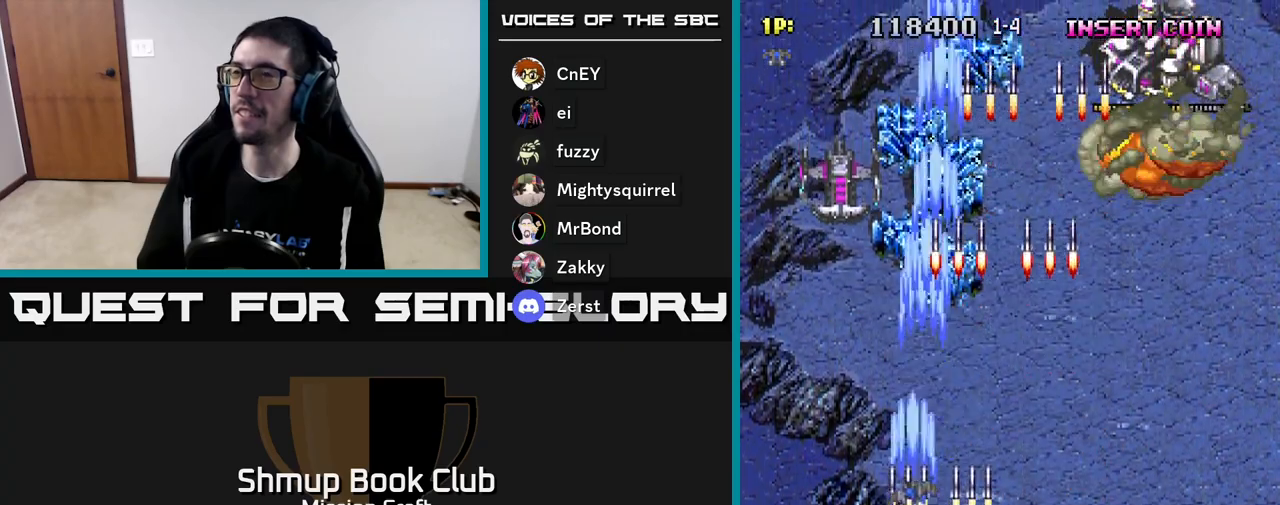
{"buttons": ["R2", "DPAD_RIGHT"], "left_stick": "center", "events": [[233, "DPAD_LEFT", "up"], [283, "DPAD_DOWN", "down"], [417, "DPAD_RIGHT", "down"], [467, "DPAD_DOWN", "up"]]}
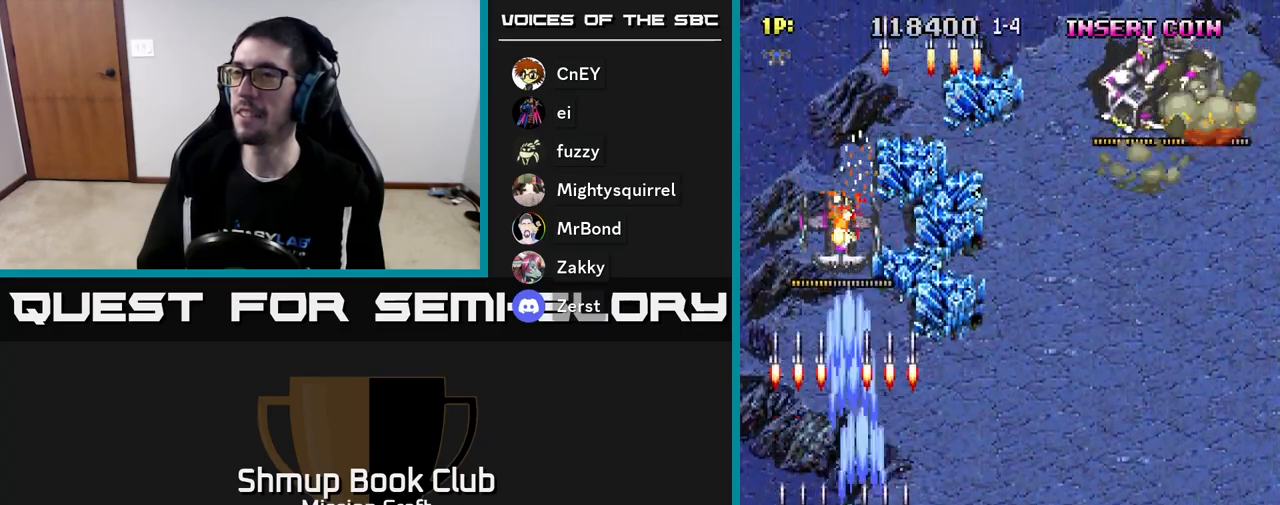
{"buttons": ["R2", "DPAD_UP", "DPAD_RIGHT"], "left_stick": "center", "events": [[183, "DPAD_UP", "down"]]}
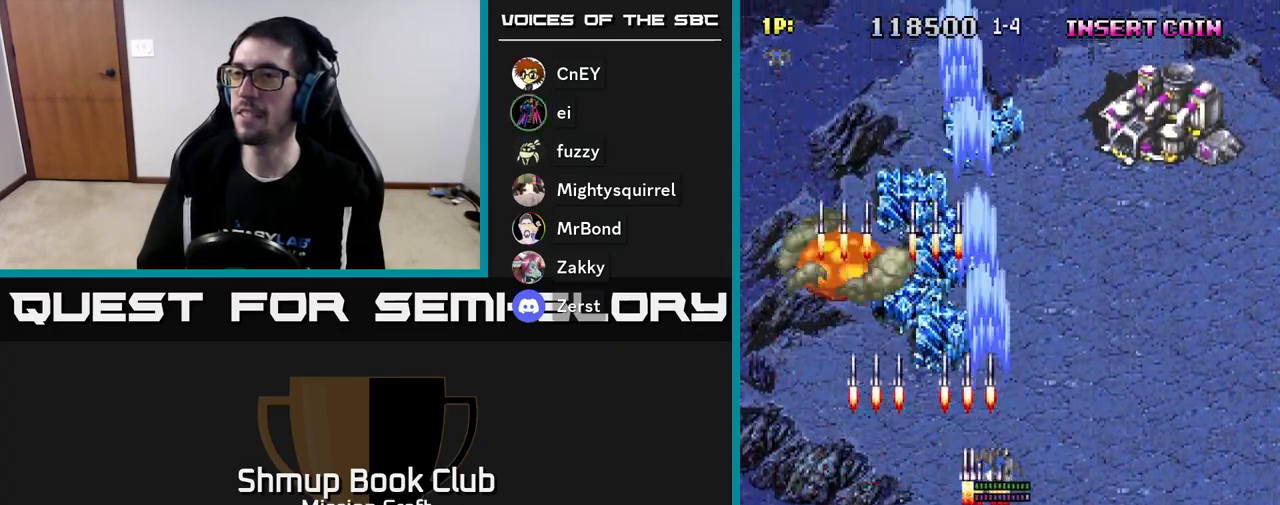
{"buttons": ["R2", "DPAD_UP", "DPAD_RIGHT"], "left_stick": "center", "events": []}
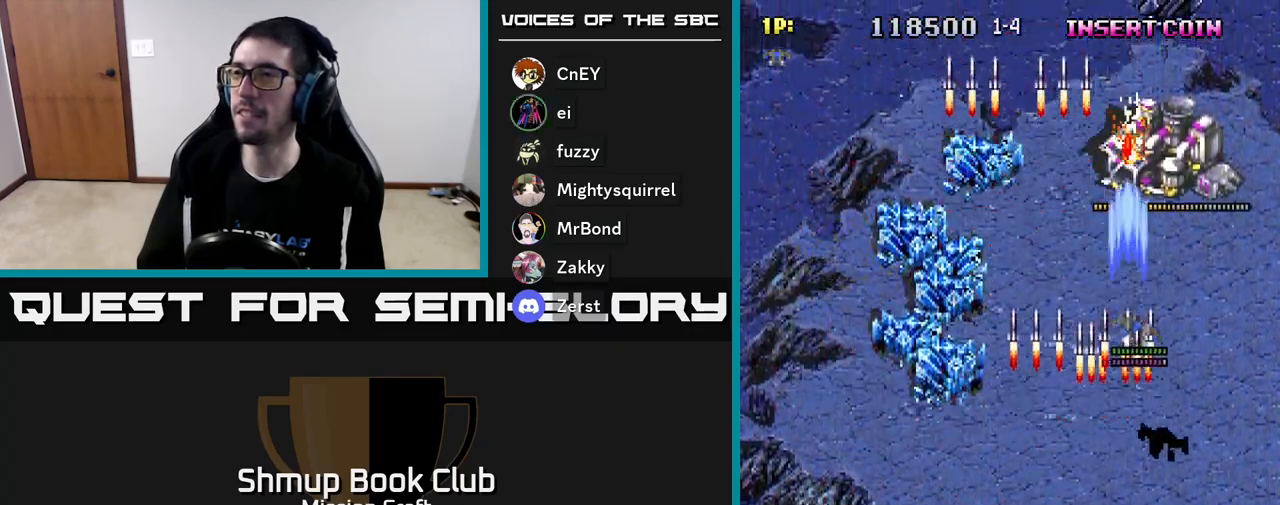
{"buttons": ["R2", "DPAD_DOWN"], "left_stick": "center", "events": [[250, "DPAD_RIGHT", "up"], [317, "DPAD_UP", "up"], [350, "DPAD_LEFT", "down"], [367, "DPAD_DOWN", "down"], [417, "DPAD_LEFT", "up"]]}
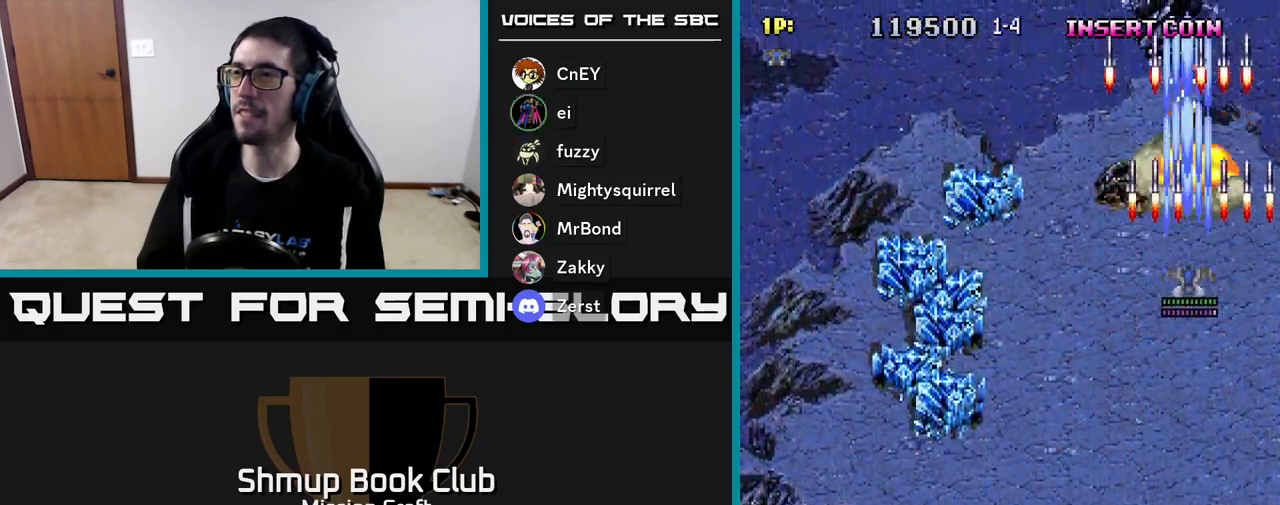
{"buttons": ["R2", "DPAD_DOWN"], "left_stick": "center", "events": []}
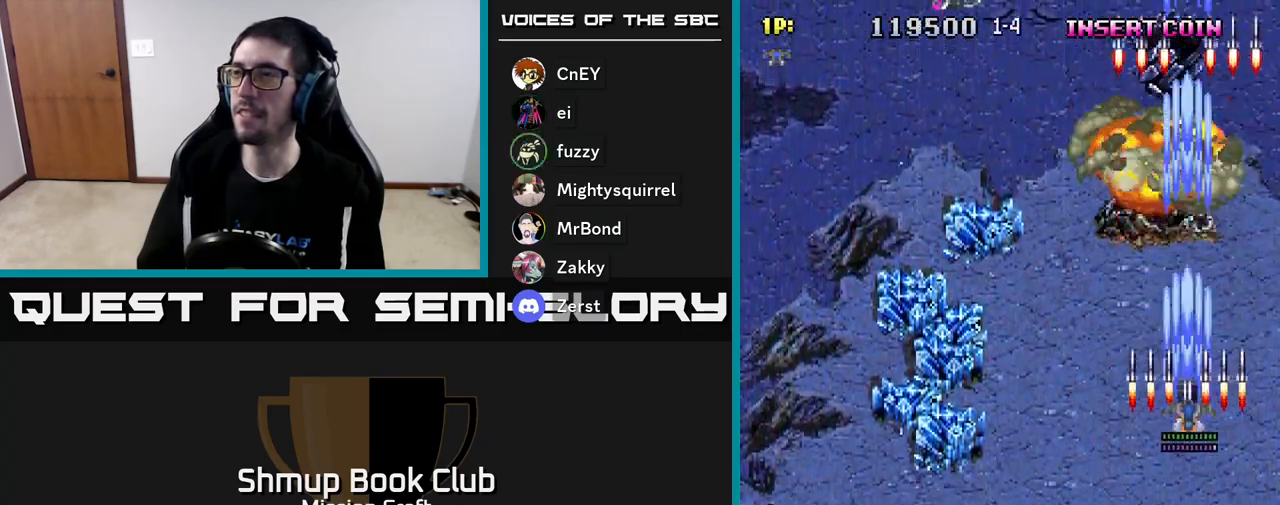
{"buttons": ["R2", "DPAD_LEFT"], "left_stick": "center", "events": [[183, "DPAD_LEFT", "down"], [400, "DPAD_DOWN", "up"]]}
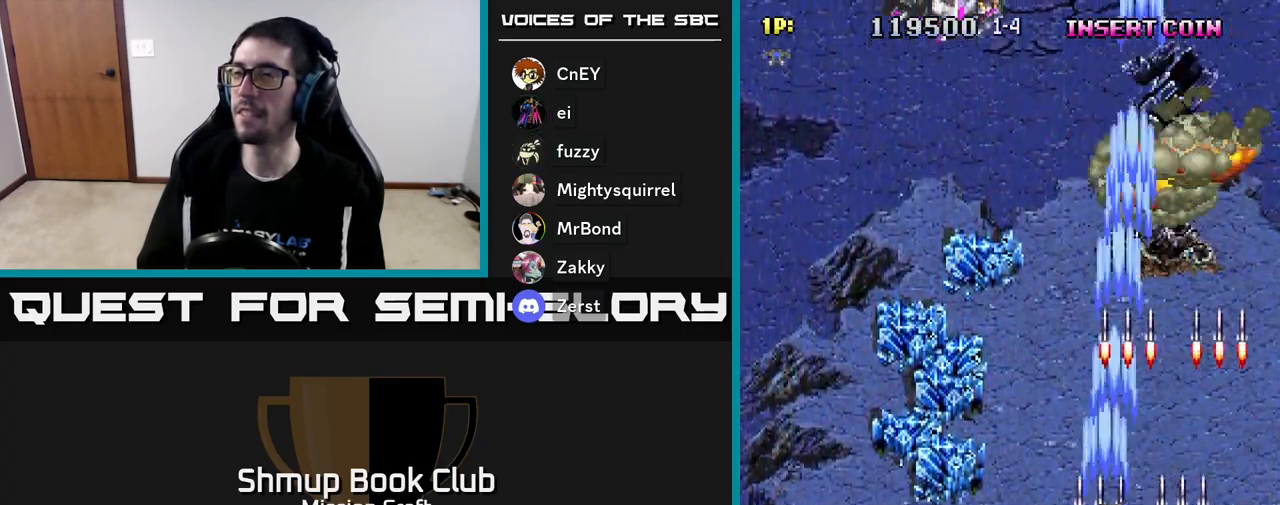
{"buttons": ["R2", "DPAD_UP", "DPAD_LEFT"], "left_stick": "center", "events": [[417, "DPAD_UP", "down"]]}
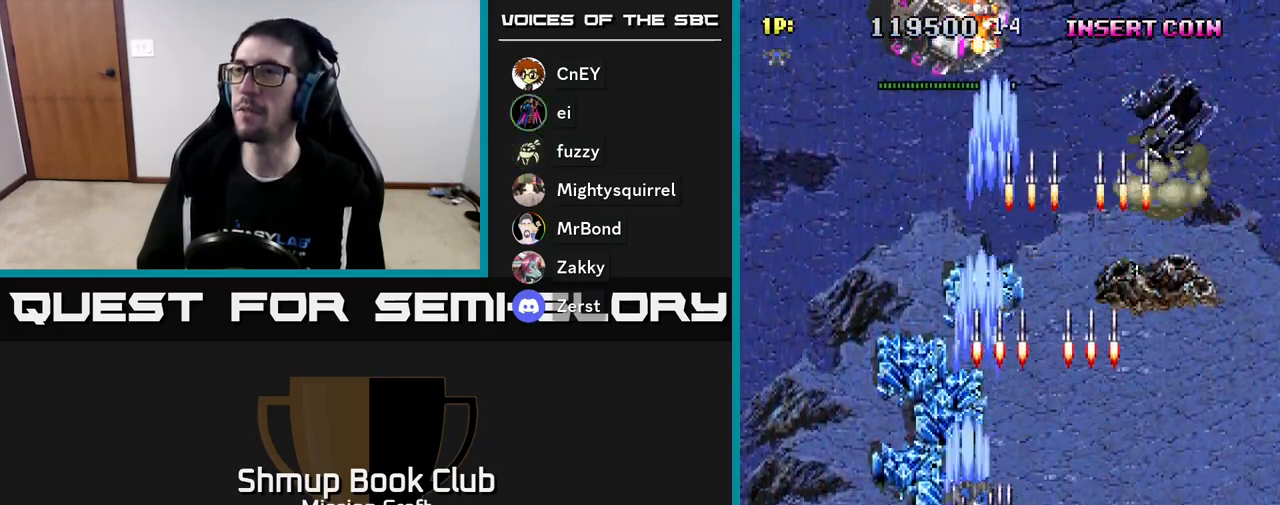
{"buttons": ["R2"], "left_stick": "center", "events": [[50, "DPAD_LEFT", "up"], [267, "DPAD_UP", "up"]]}
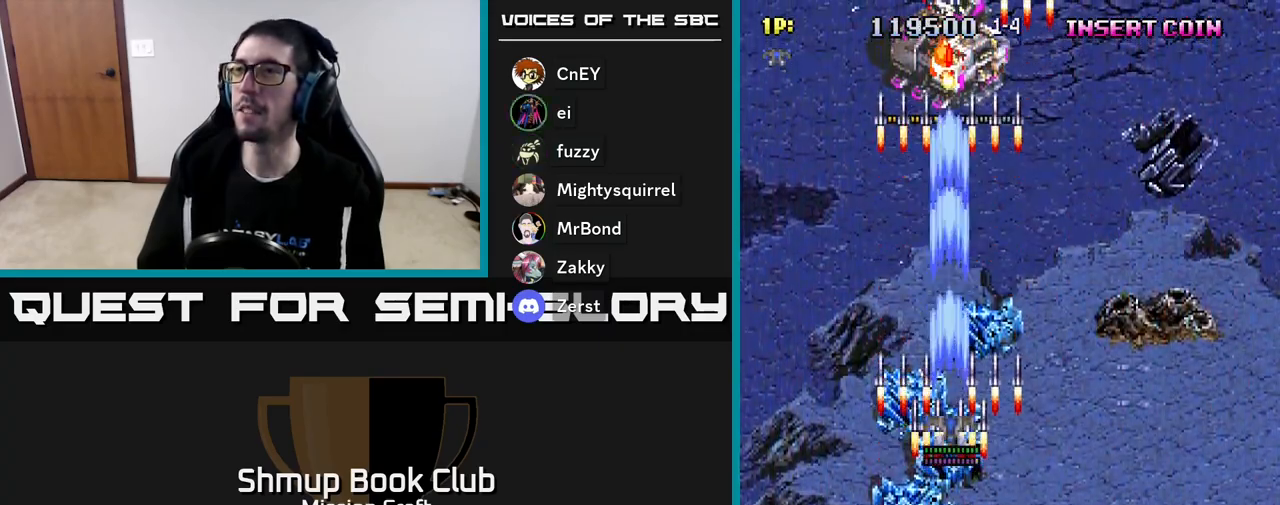
{"buttons": ["R2", "DPAD_LEFT"], "left_stick": "center", "events": [[183, "R2", "up"], [450, "DPAD_LEFT", "down"], [483, "R2", "down"]]}